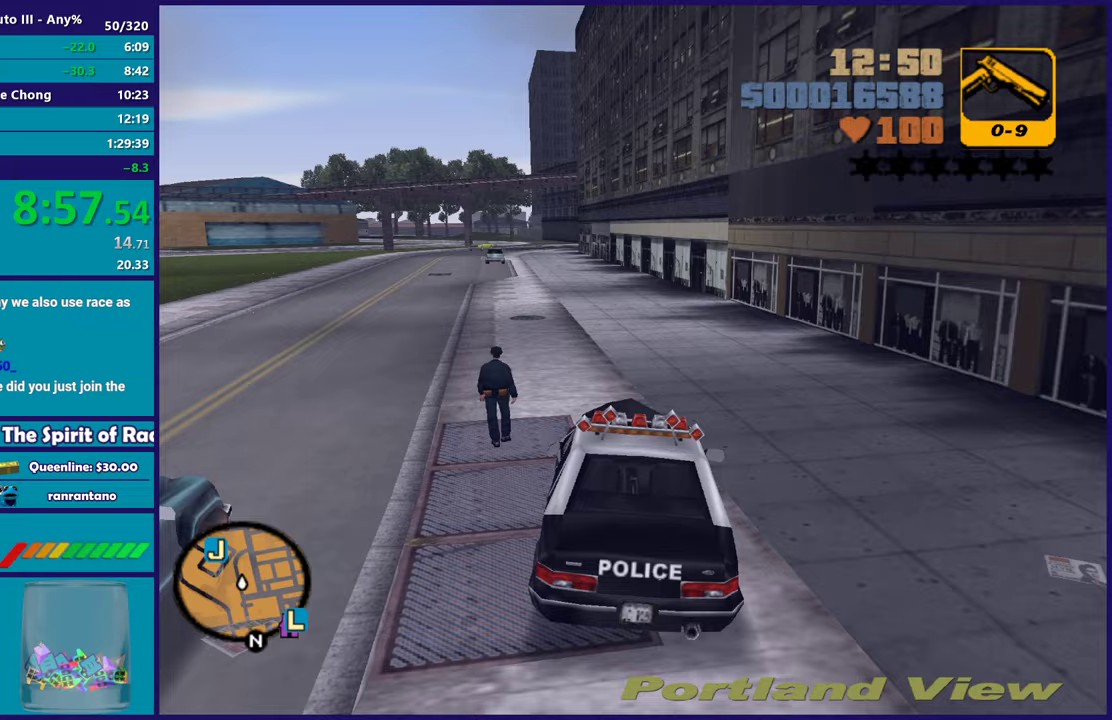
Gameplay with a controller (Xbox layout); each line is a JSON object with the inputs held at the frame after it. "events" lists button and stick changes between this image and that frame as [ms after this image, input, new state], when the widget could be followed in between.
{"buttons": ["R2"], "left_stick": "center", "right_stick": "center", "events": [[83, "left_stick", "left"], [250, "R2", "down"], [267, "left_stick", "center"], [317, "left_stick", "left"], [500, "left_stick", "center"]]}
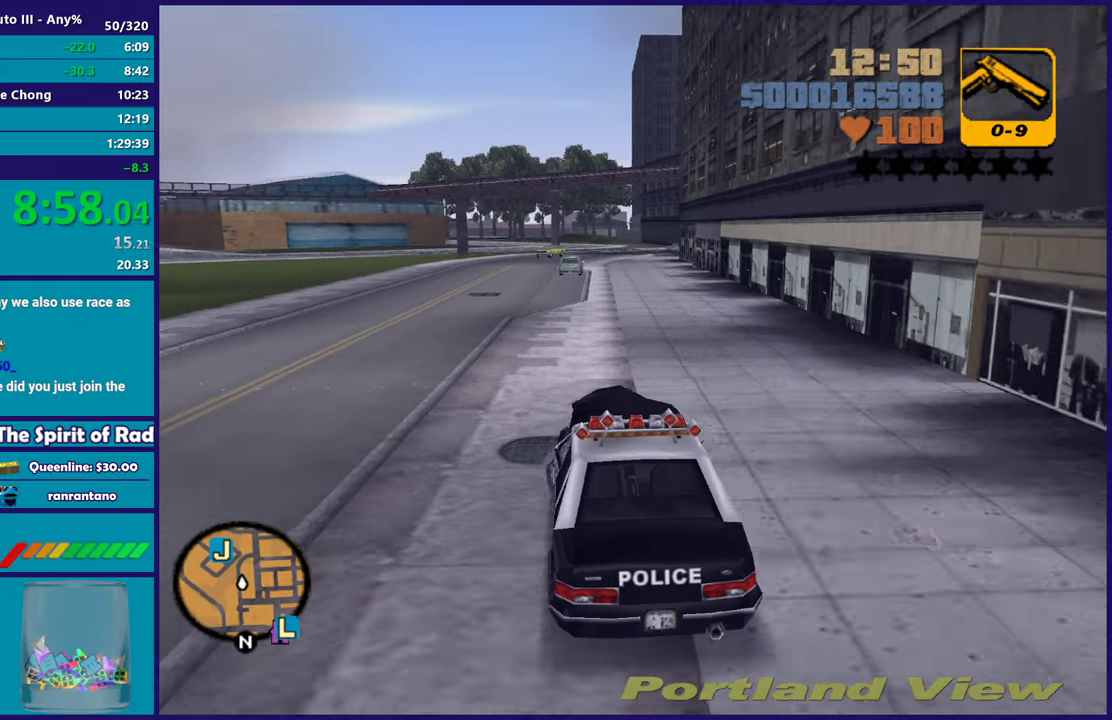
{"buttons": ["R2"], "left_stick": "center", "right_stick": "center", "events": [[67, "left_stick", "left"], [233, "left_stick", "center"], [317, "left_stick", "left"], [500, "left_stick", "center"]]}
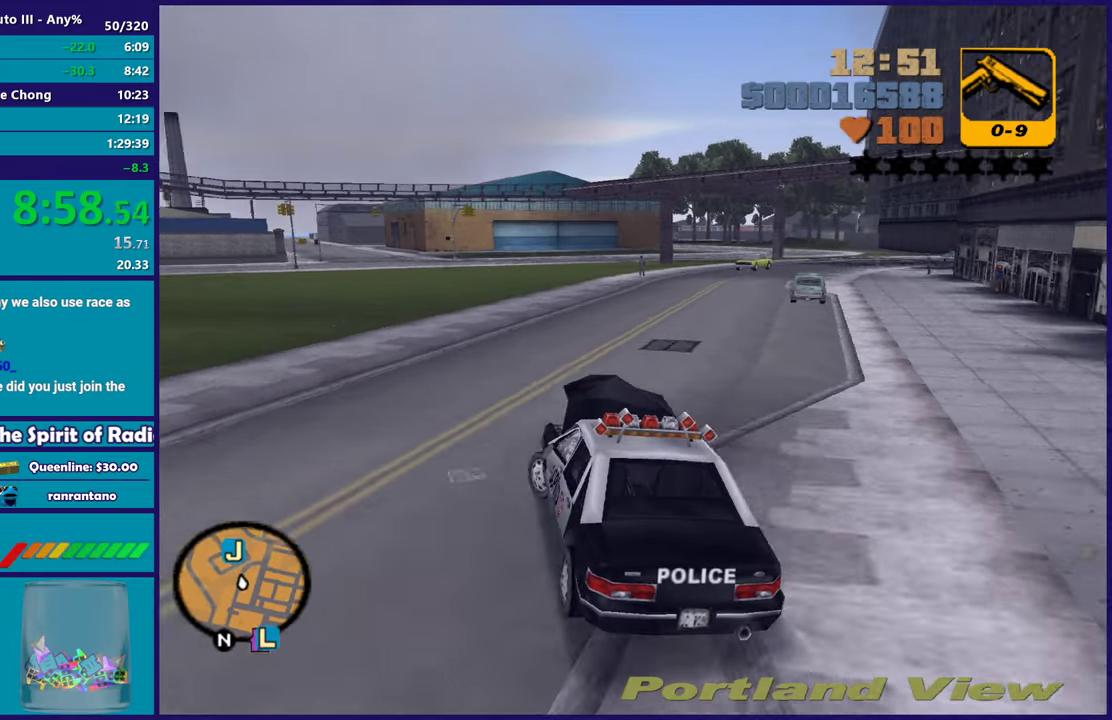
{"buttons": ["R2"], "left_stick": "center", "right_stick": "center", "events": [[100, "left_stick", "left"], [267, "left_stick", "down-right"], [500, "left_stick", "center"]]}
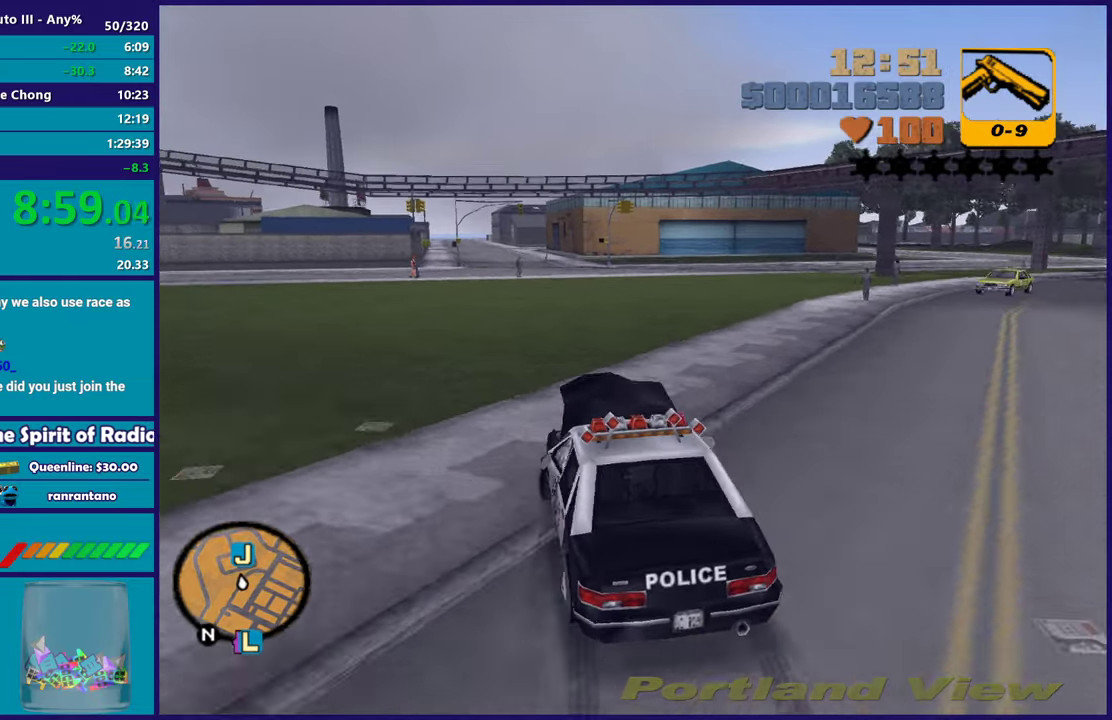
{"buttons": ["R2"], "left_stick": "down-right", "right_stick": "center", "events": [[150, "left_stick", "left"], [333, "left_stick", "right"], [500, "left_stick", "down-right"]]}
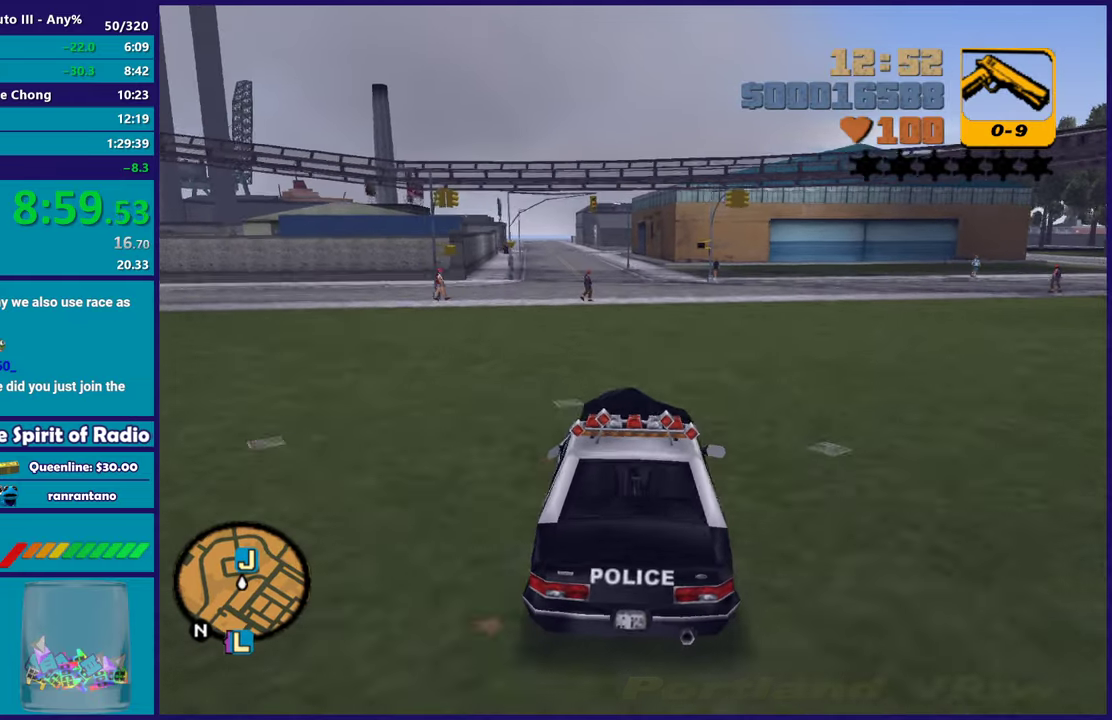
{"buttons": ["R2"], "left_stick": "center", "right_stick": "center", "events": [[117, "left_stick", "center"], [183, "left_stick", "left"], [333, "left_stick", "center"], [350, "R2", "up"], [467, "R2", "down"]]}
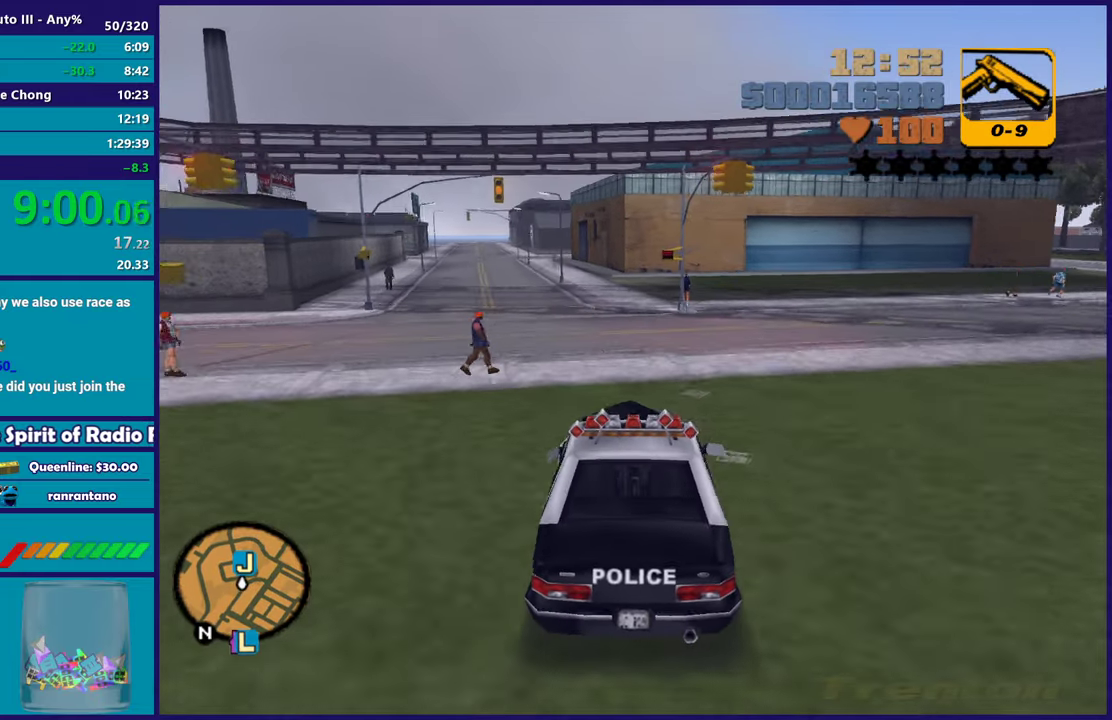
{"buttons": ["R2"], "left_stick": "up-left", "right_stick": "center"}
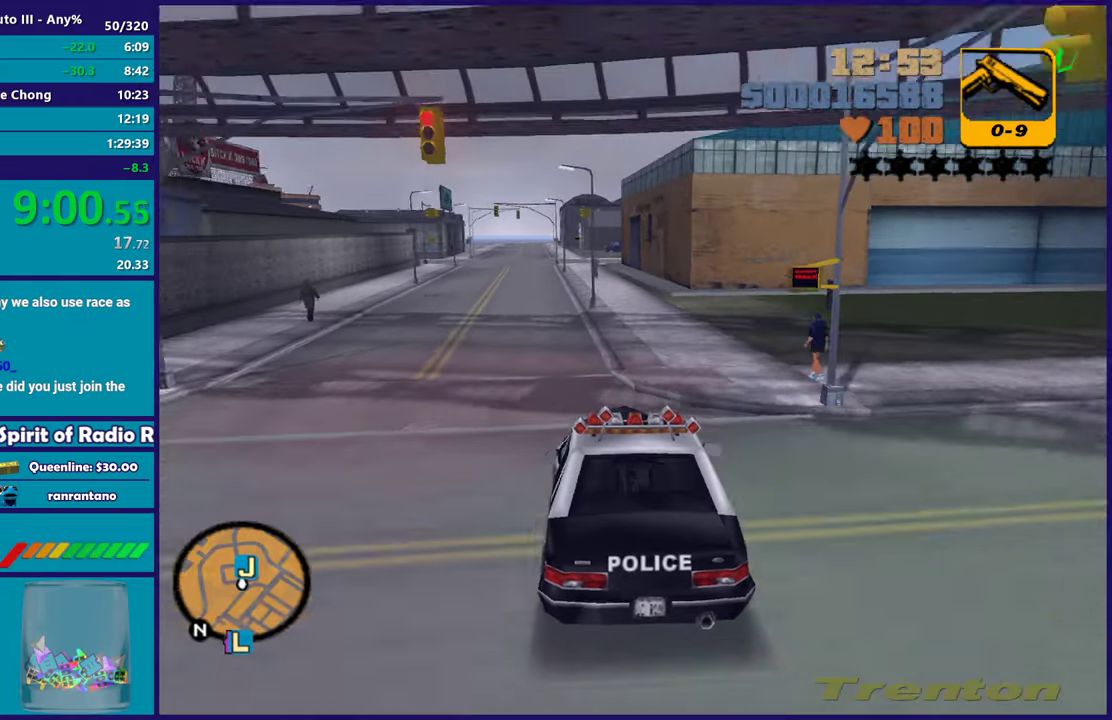
{"buttons": ["R2"], "left_stick": "up-left", "right_stick": "center"}
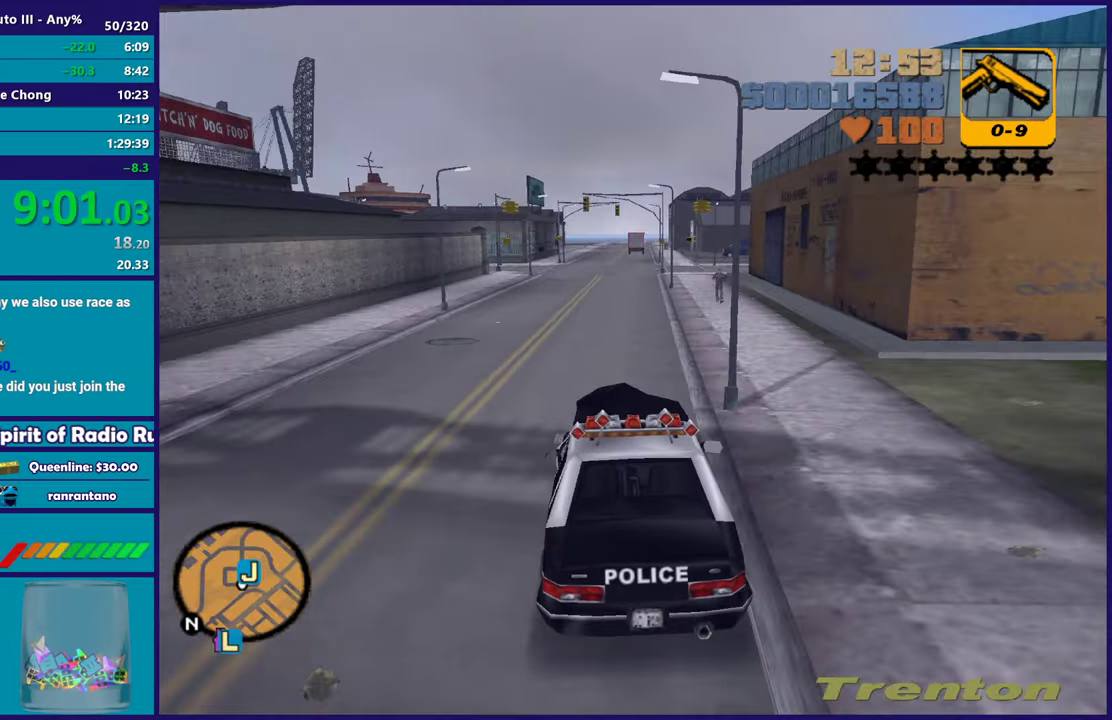
{"buttons": [], "left_stick": "down-right", "right_stick": "center", "events": [[117, "left_stick", "right"], [183, "left_stick", "center"], [233, "R2", "up"], [450, "left_stick", "down-right"]]}
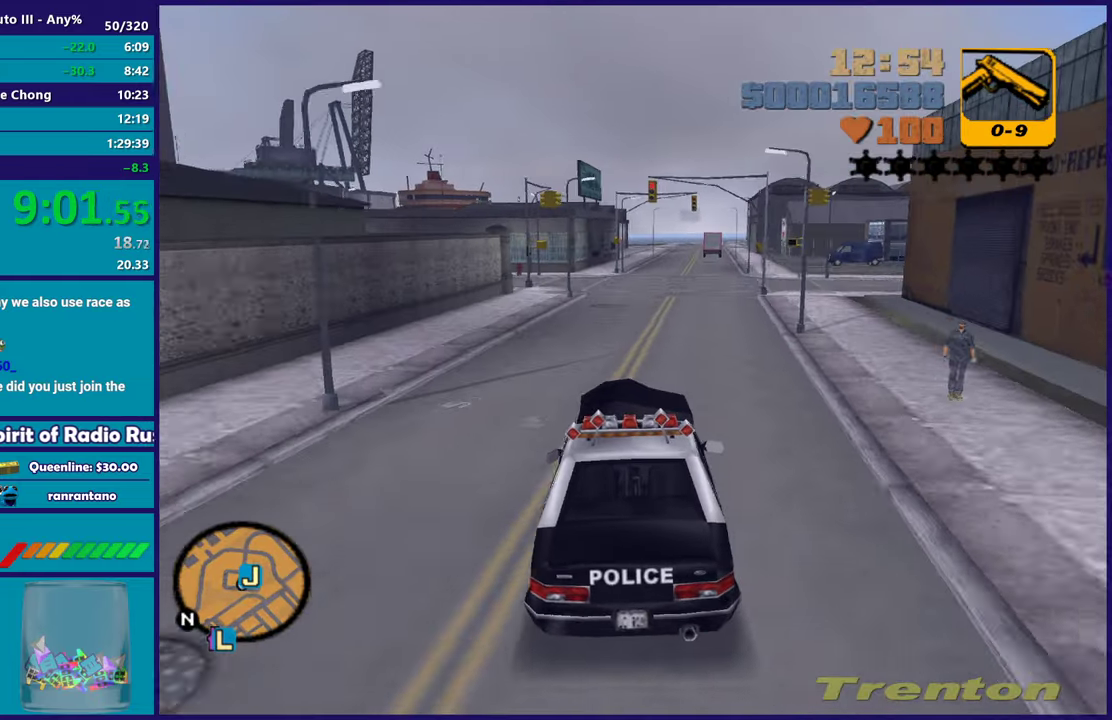
{"buttons": [], "left_stick": "center", "right_stick": "center", "events": [[50, "left_stick", "center"], [383, "L2", "down"], [500, "L2", "up"]]}
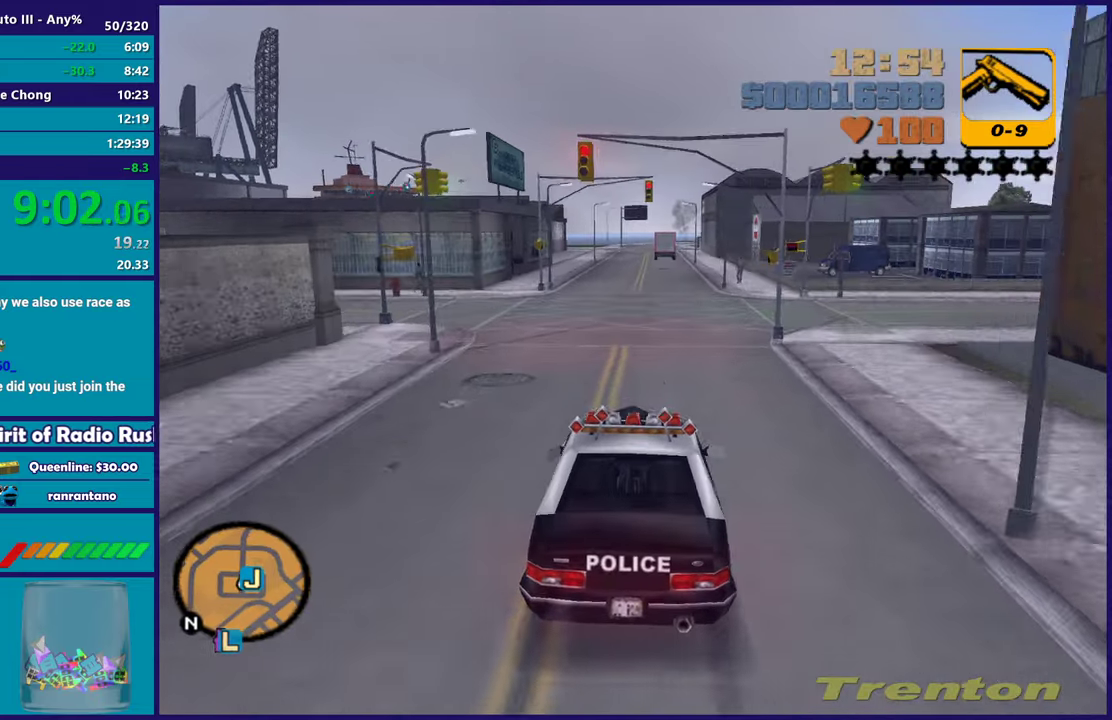
{"buttons": ["A"], "left_stick": "up-left", "right_stick": "center", "events": [[117, "left_stick", "down-right"], [200, "A", "down"], [300, "left_stick", "right"], [483, "left_stick", "up-left"]]}
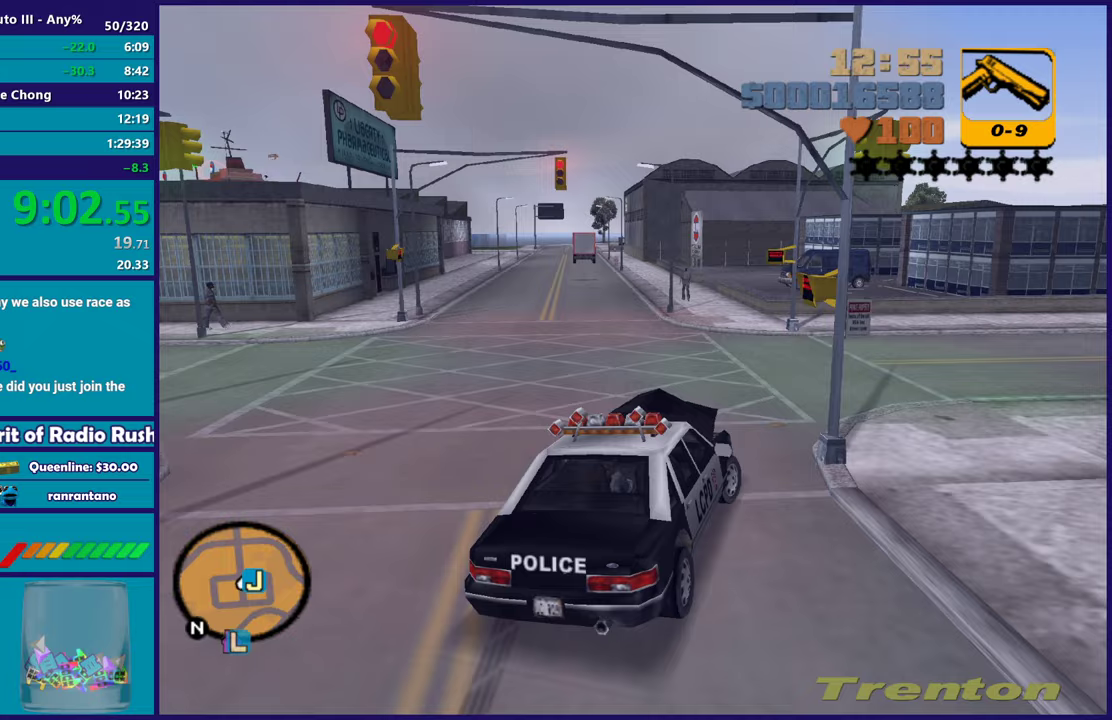
{"buttons": ["R2"], "left_stick": "down-right", "right_stick": "center", "events": [[50, "A", "up"], [83, "left_stick", "down-right"], [100, "R2", "down"], [317, "left_stick", "up-left"], [467, "left_stick", "down-right"]]}
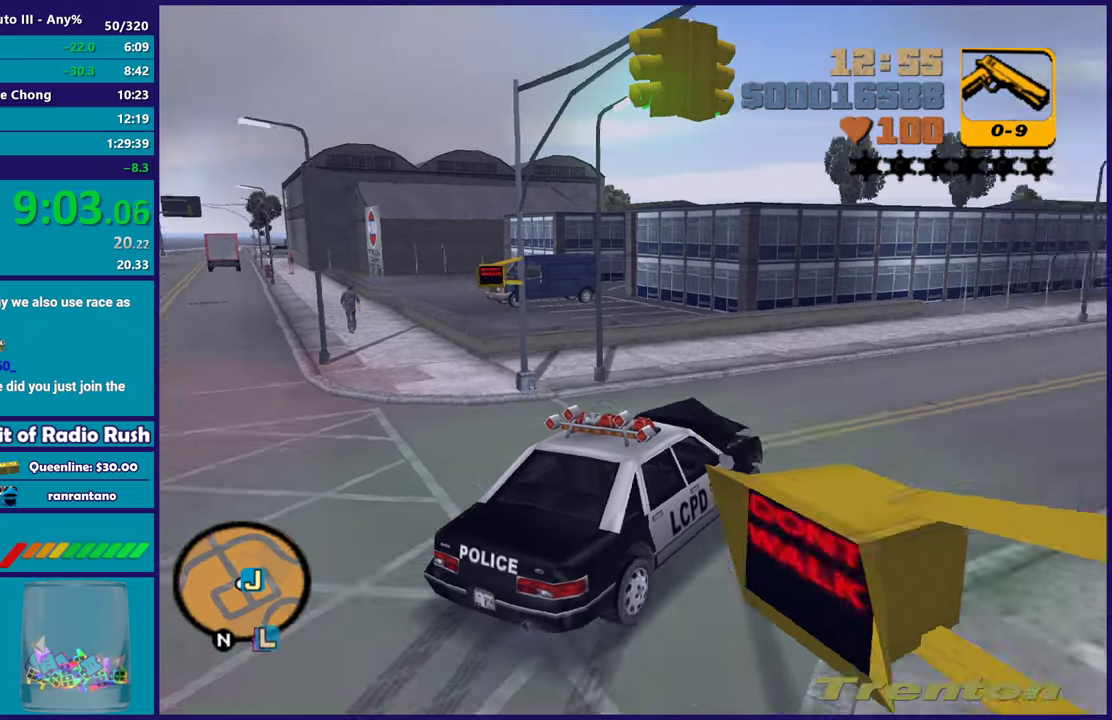
{"buttons": ["R2"], "left_stick": "down-right", "right_stick": "center", "events": [[217, "left_stick", "left"], [283, "left_stick", "down-right"]]}
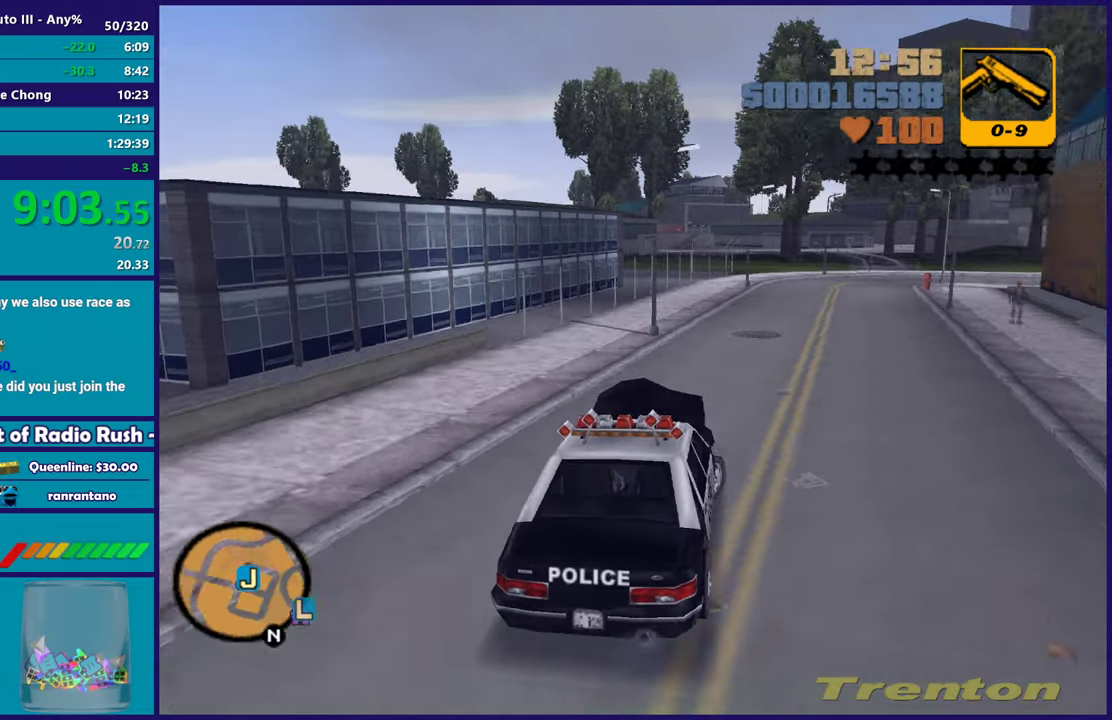
{"buttons": [], "left_stick": "right", "right_stick": "center", "events": [[33, "A", "down"], [267, "A", "up"], [417, "left_stick", "right"], [433, "R2", "up"]]}
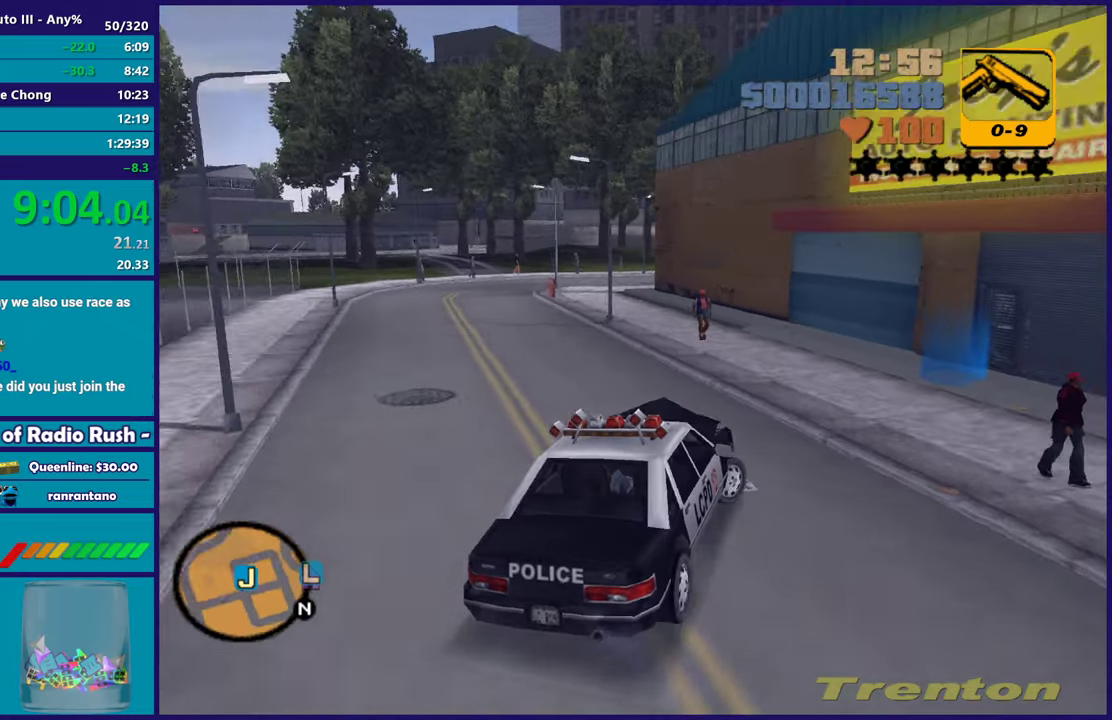
{"buttons": [], "left_stick": "right", "right_stick": "center", "events": [[17, "A", "down"], [150, "A", "up"]]}
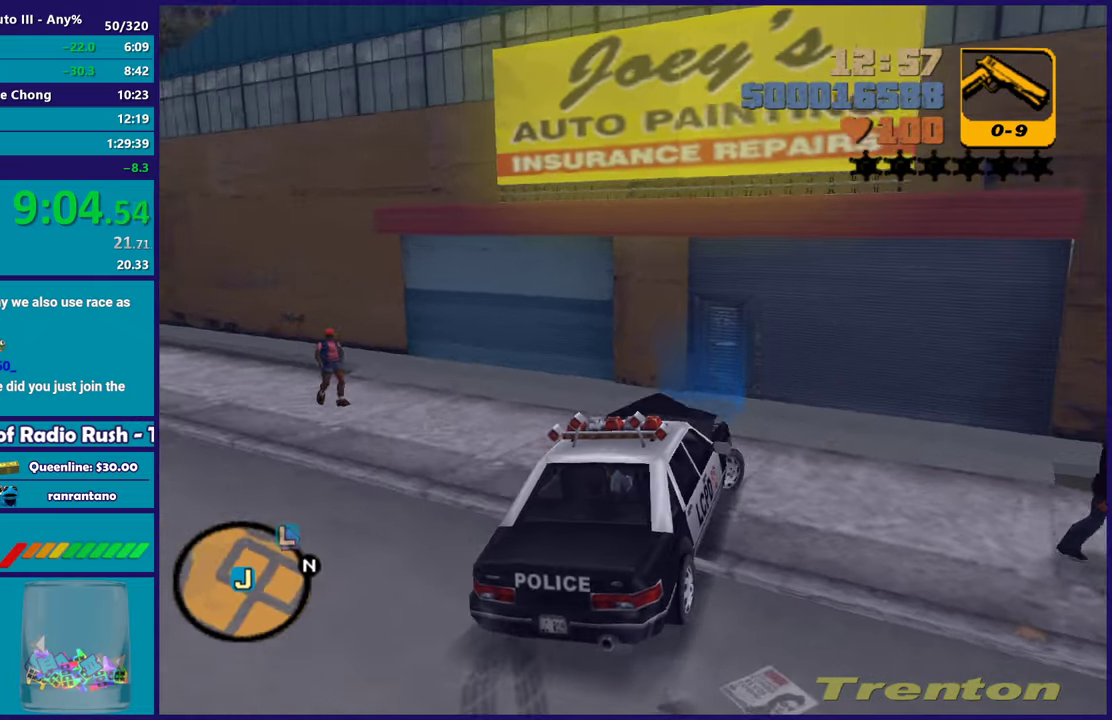
{"buttons": [], "left_stick": "center", "right_stick": "center", "events": [[283, "left_stick", "center"], [367, "Y", "down"], [483, "Y", "up"]]}
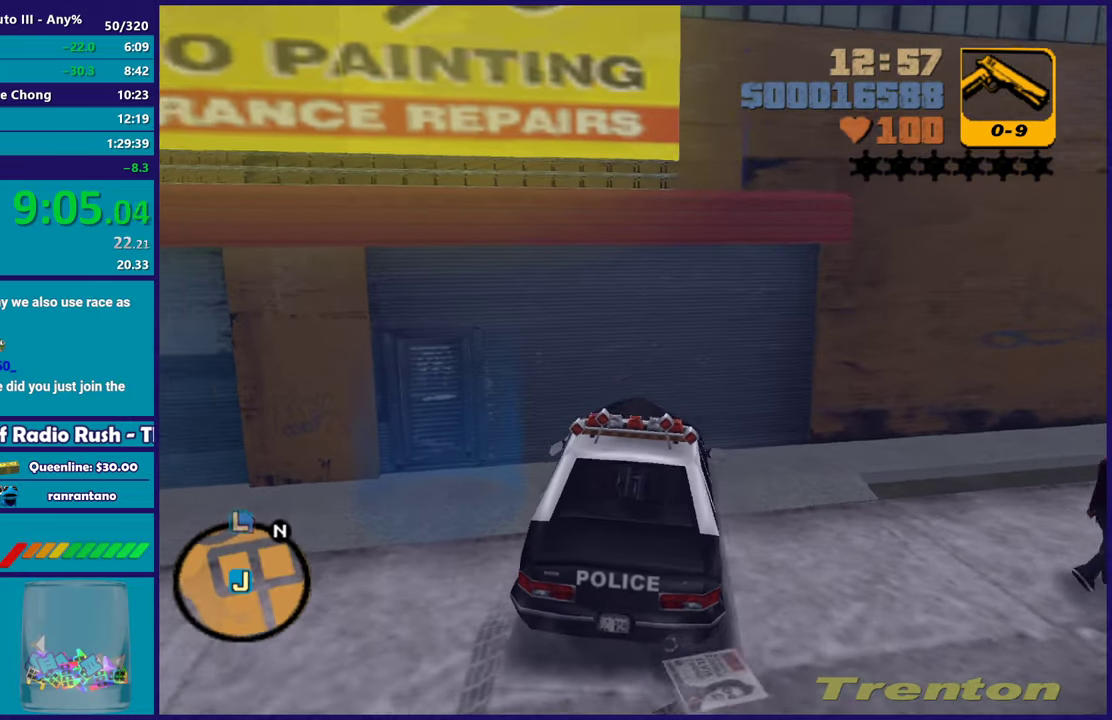
{"buttons": [], "left_stick": "left", "right_stick": "center", "events": [[50, "L2", "down"], [67, "Y", "down"], [183, "Y", "up"], [217, "L2", "up"], [250, "Y", "down"], [250, "left_stick", "left"], [367, "Y", "up"]]}
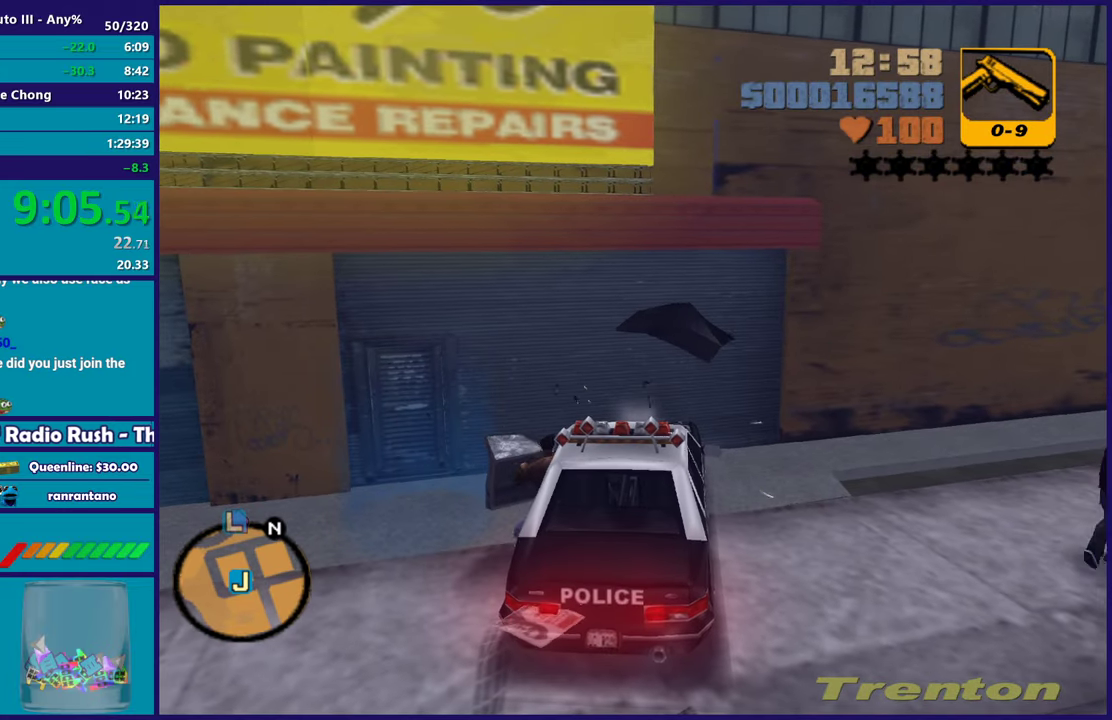
{"buttons": [], "left_stick": "up-left", "right_stick": "center", "events": [[67, "right_stick", "down-left"], [150, "right_stick", "left"], [250, "left_stick", "up-left"], [267, "right_stick", "up-left"], [383, "right_stick", "center"]]}
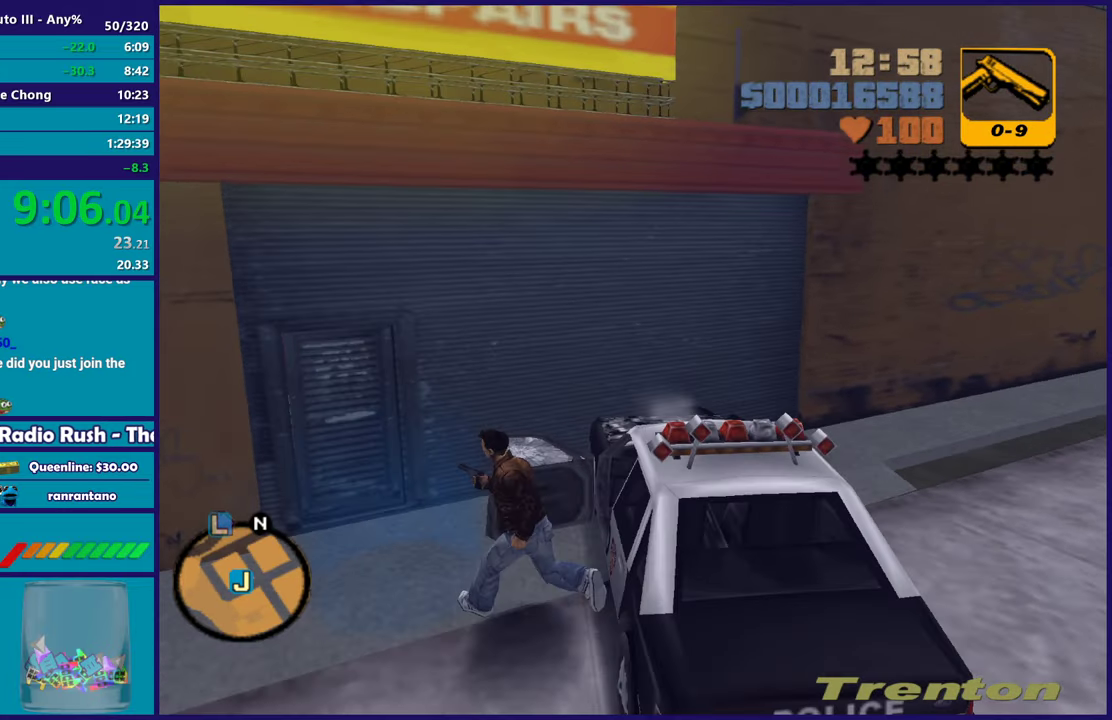
{"buttons": [], "left_stick": "center", "right_stick": "center", "events": [[233, "left_stick", "left"], [300, "left_stick", "center"]]}
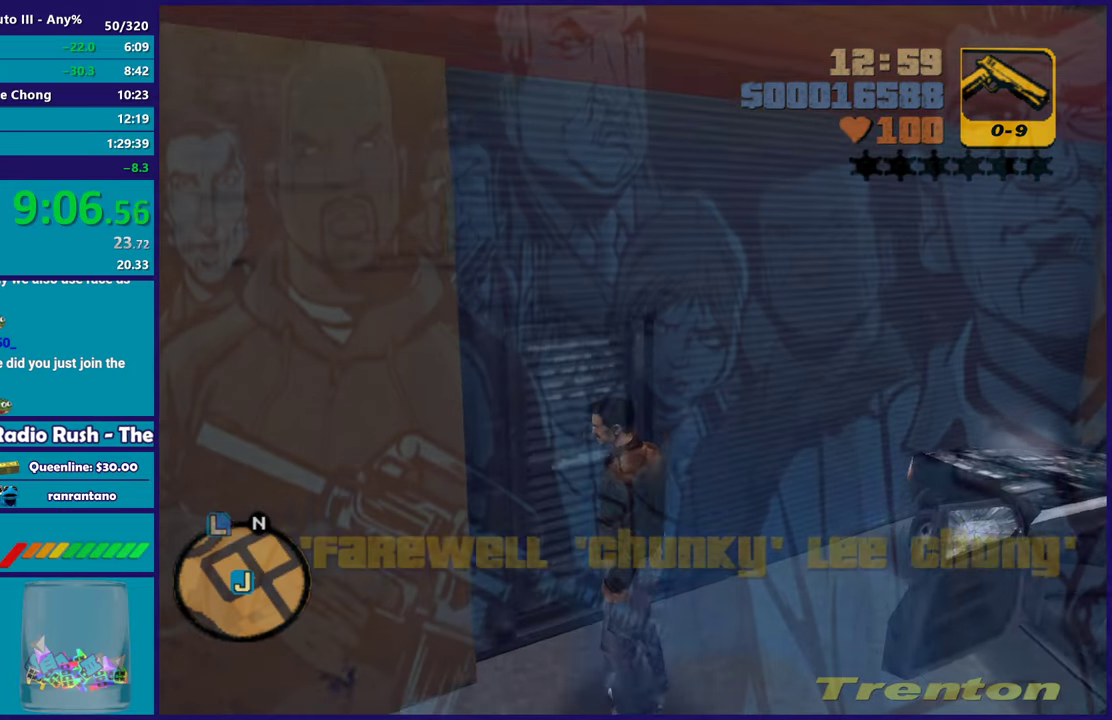
{"buttons": ["A"], "left_stick": "center", "right_stick": "center", "events": [[50, "A", "down"], [167, "A", "up"], [250, "A", "down"], [350, "A", "up"], [450, "A", "down"]]}